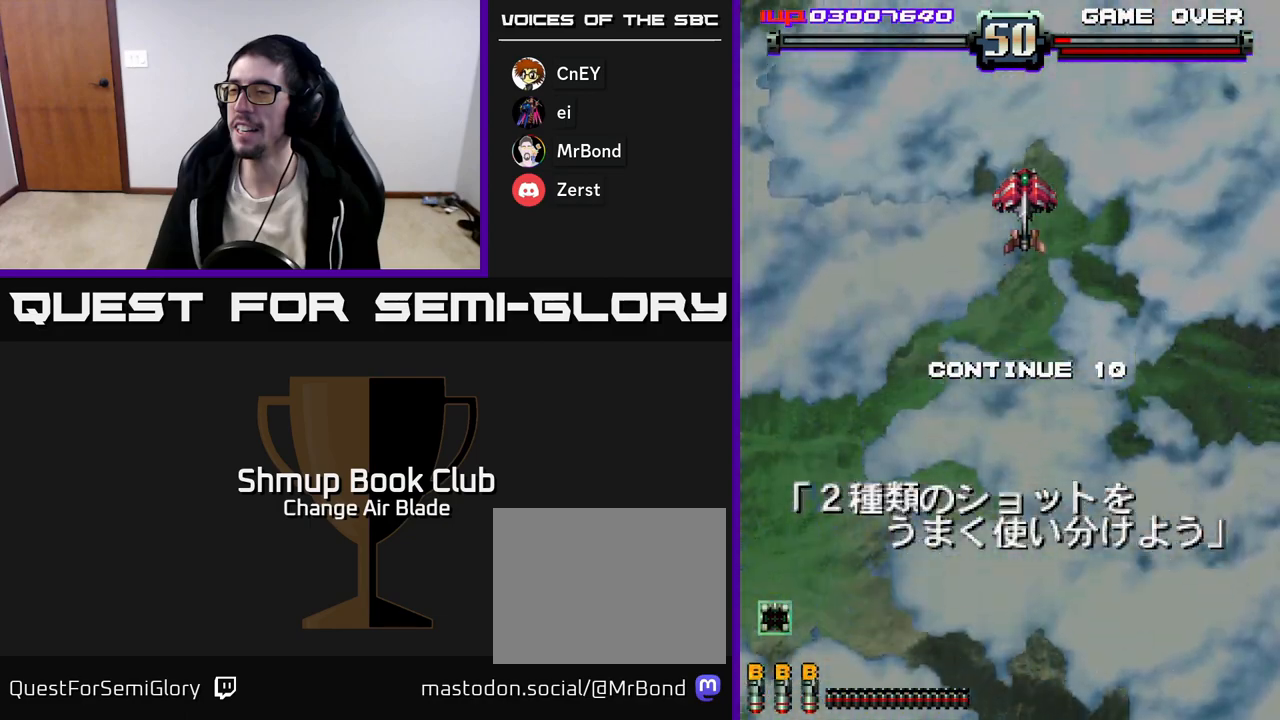
Gameplay with a controller (Xbox layout); each line is a JSON object with the inputs held at the frame after it. "events" lists button and stick changes between this image and that frame as [ms after this image, input, new state], when the widget could be followed in between. Not read: left_stick.
{"buttons": ["A", "X"], "right_stick": "center", "events": [[133, "A", "down"], [150, "X", "down"], [383, "A", "up"], [383, "X", "up"], [500, "A", "down"], [500, "X", "down"]]}
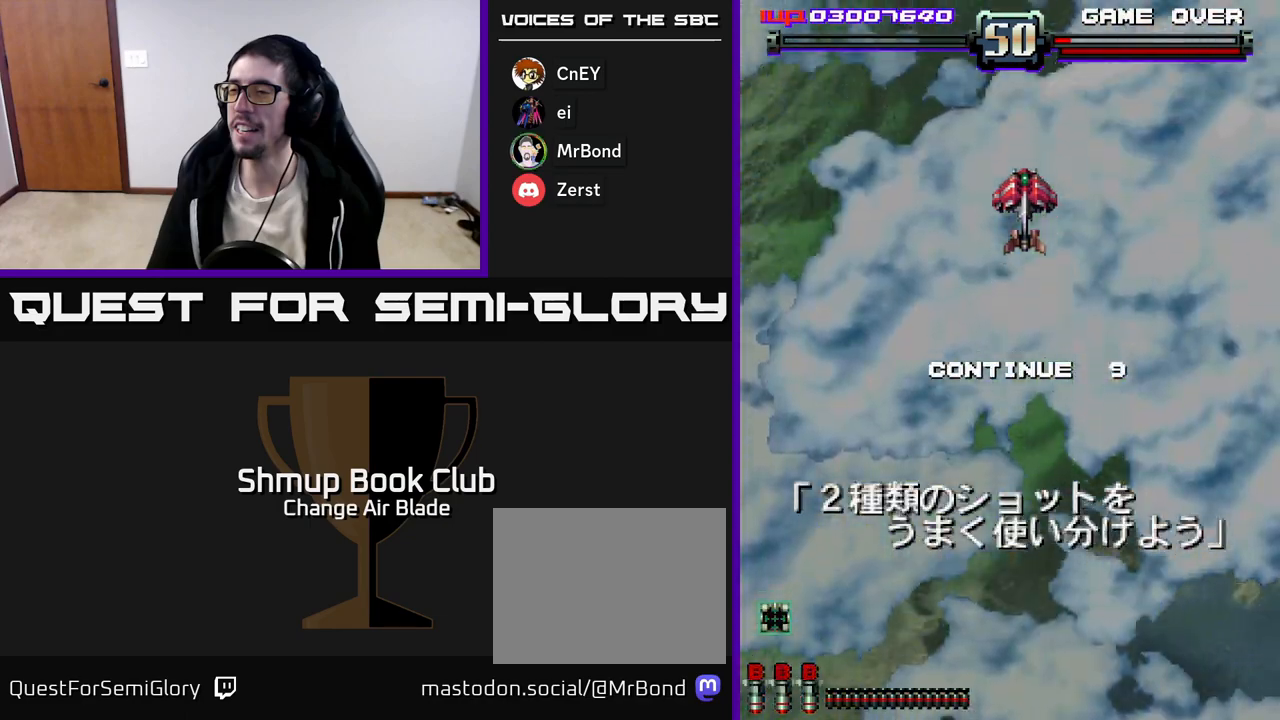
{"buttons": [], "right_stick": "center", "events": [[100, "A", "up"], [117, "X", "up"], [200, "X", "down"], [217, "A", "down"], [300, "A", "up"], [300, "X", "up"], [383, "A", "down"], [400, "X", "down"], [483, "A", "up"], [483, "X", "up"]]}
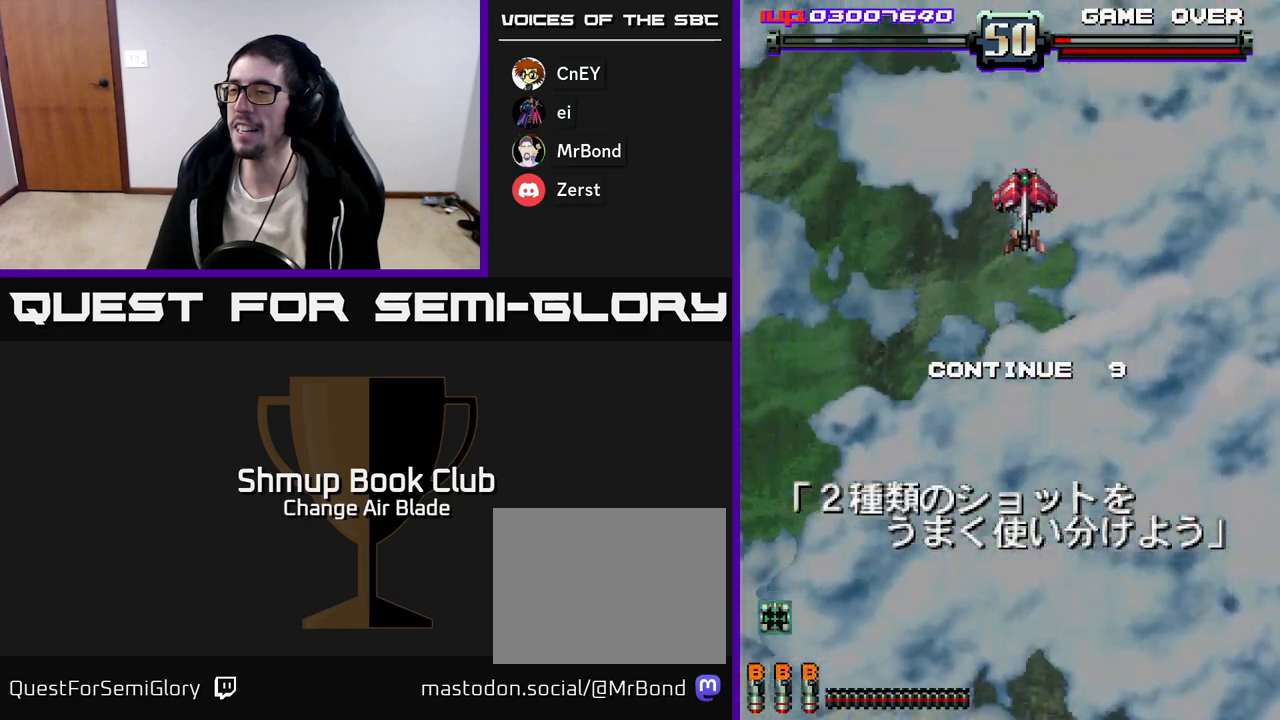
{"buttons": ["A", "X"], "right_stick": "center", "events": [[50, "A", "down"], [67, "X", "down"], [150, "A", "up"], [167, "X", "up"], [233, "A", "down"], [233, "X", "down"], [350, "X", "up"], [433, "X", "down"], [450, "A", "up"], [500, "A", "down"]]}
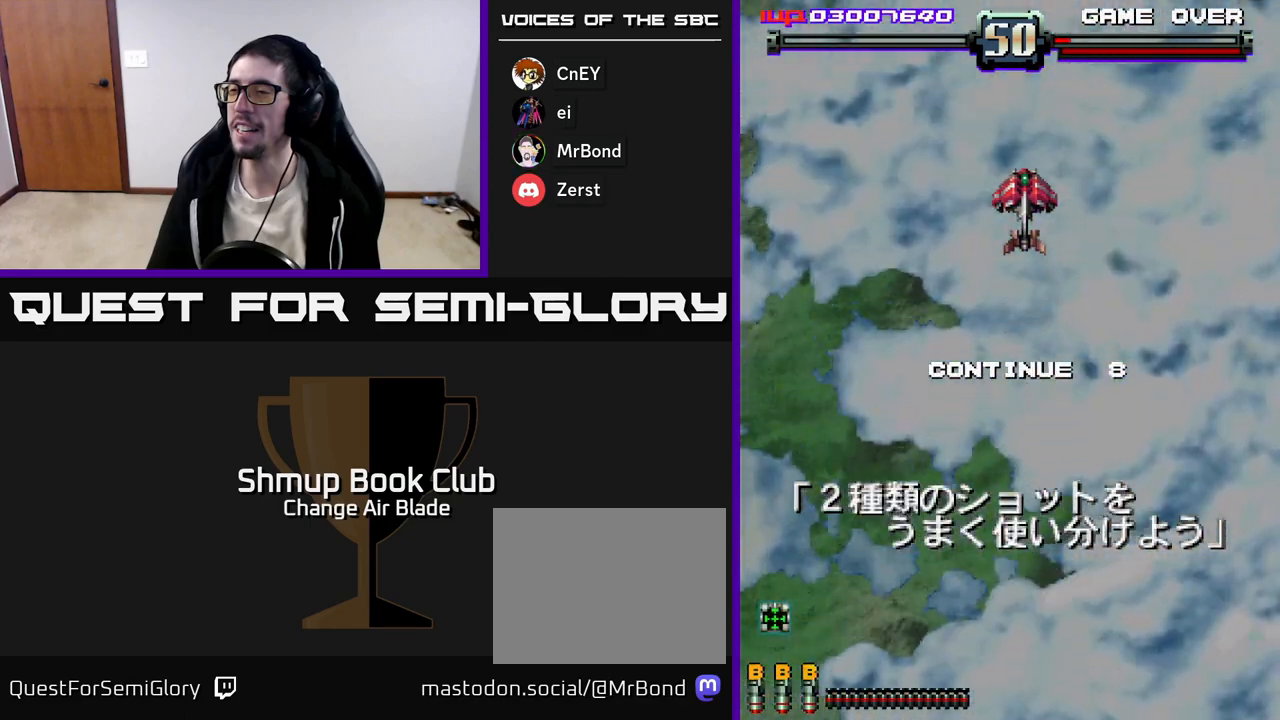
{"buttons": [], "right_stick": "center", "events": [[67, "X", "up"], [133, "A", "up"], [133, "X", "down"], [267, "X", "up"], [333, "A", "down"], [350, "X", "down"], [467, "X", "up"], [500, "A", "up"]]}
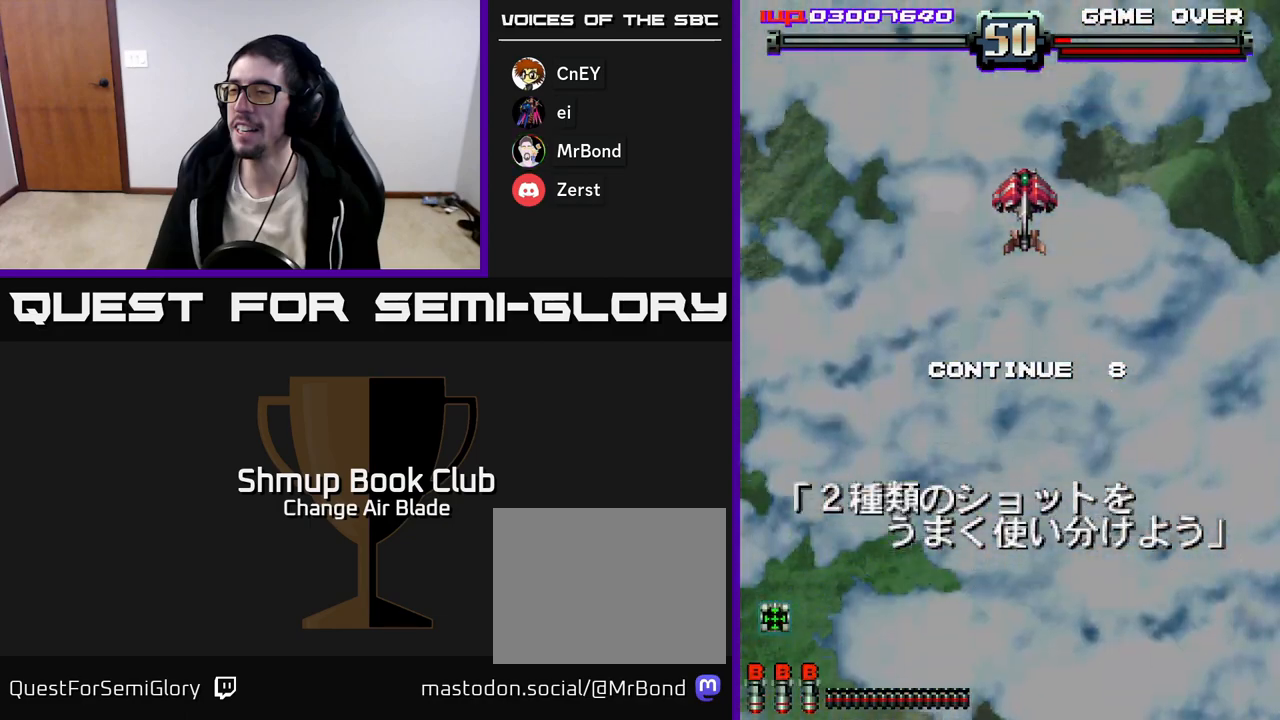
{"buttons": ["A"], "right_stick": "center", "events": [[33, "A", "down"], [50, "X", "down"], [167, "X", "up"], [183, "A", "up"], [250, "A", "down"], [250, "X", "down"], [333, "A", "up"], [333, "X", "up"], [417, "A", "down"], [417, "X", "down"], [500, "X", "up"]]}
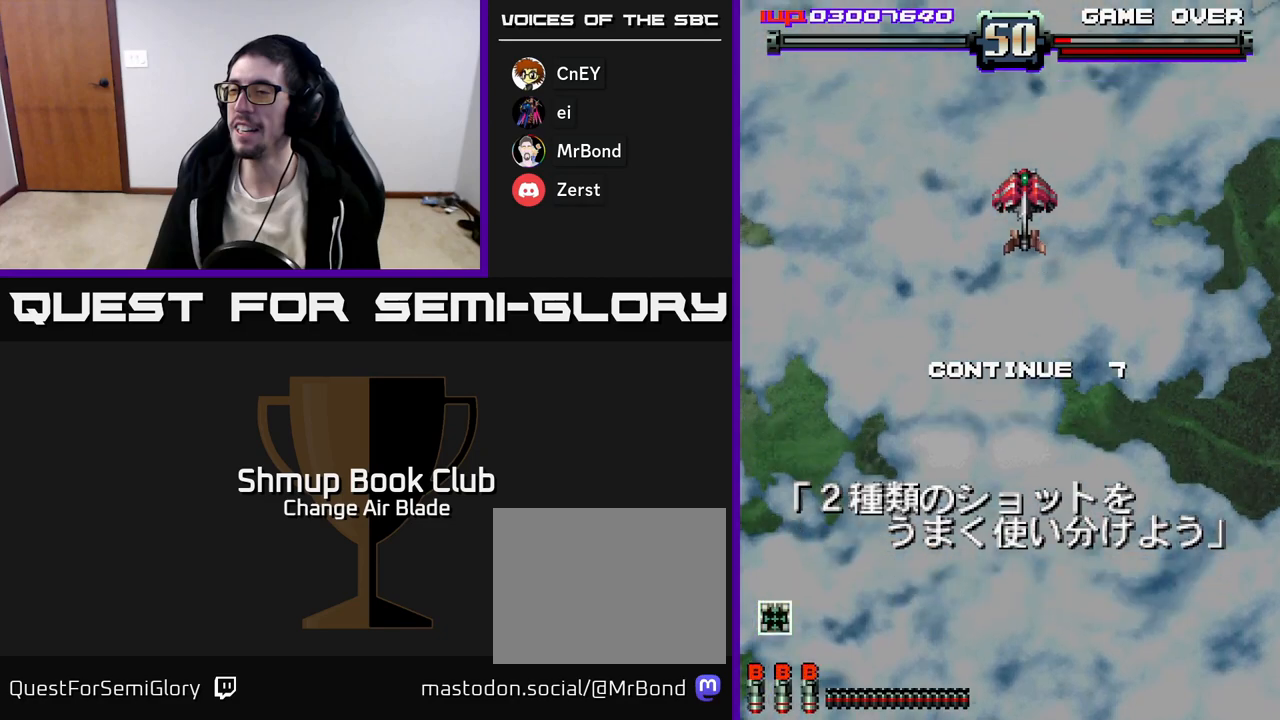
{"buttons": [], "right_stick": "center", "events": [[17, "A", "up"], [117, "A", "down"], [117, "X", "down"], [217, "A", "up"], [233, "X", "up"], [317, "A", "down"], [317, "X", "down"], [433, "A", "up"], [433, "X", "up"]]}
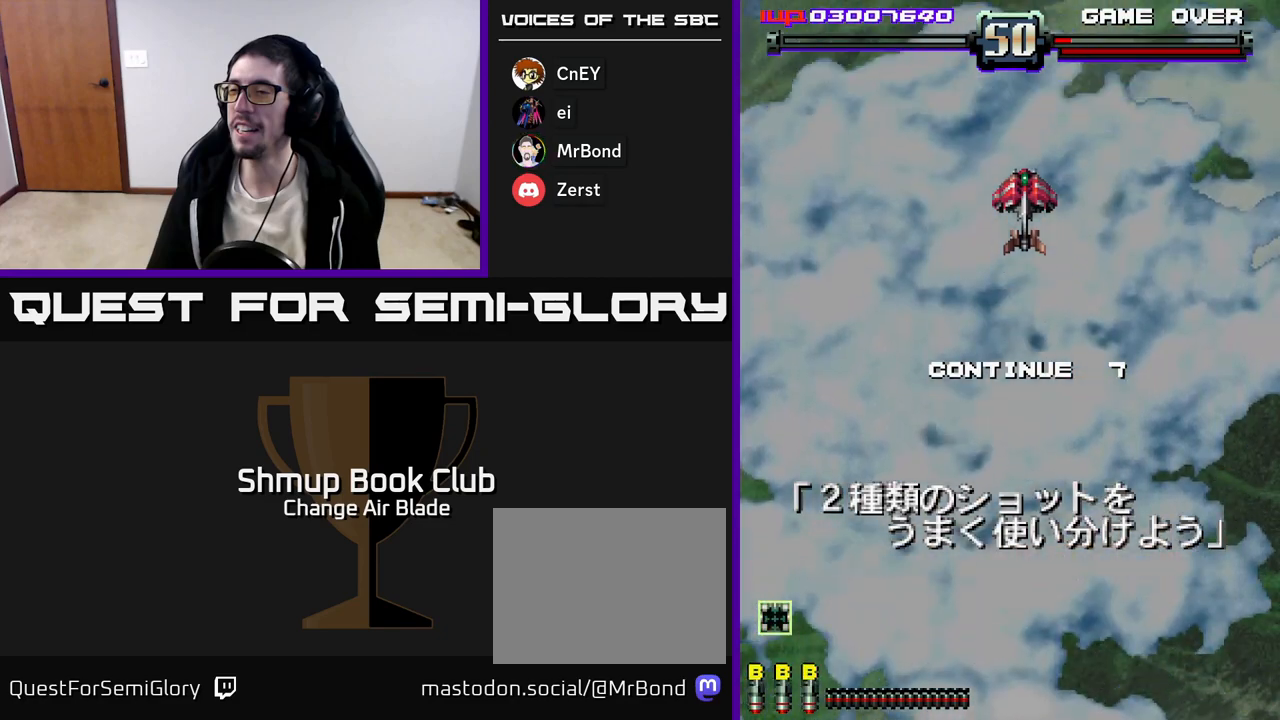
{"buttons": ["A", "X"], "right_stick": "center", "events": [[17, "A", "down"], [33, "X", "down"], [117, "A", "up"], [117, "X", "up"], [200, "A", "down"], [200, "X", "down"], [283, "A", "up"], [300, "X", "up"], [400, "A", "down"], [400, "X", "down"]]}
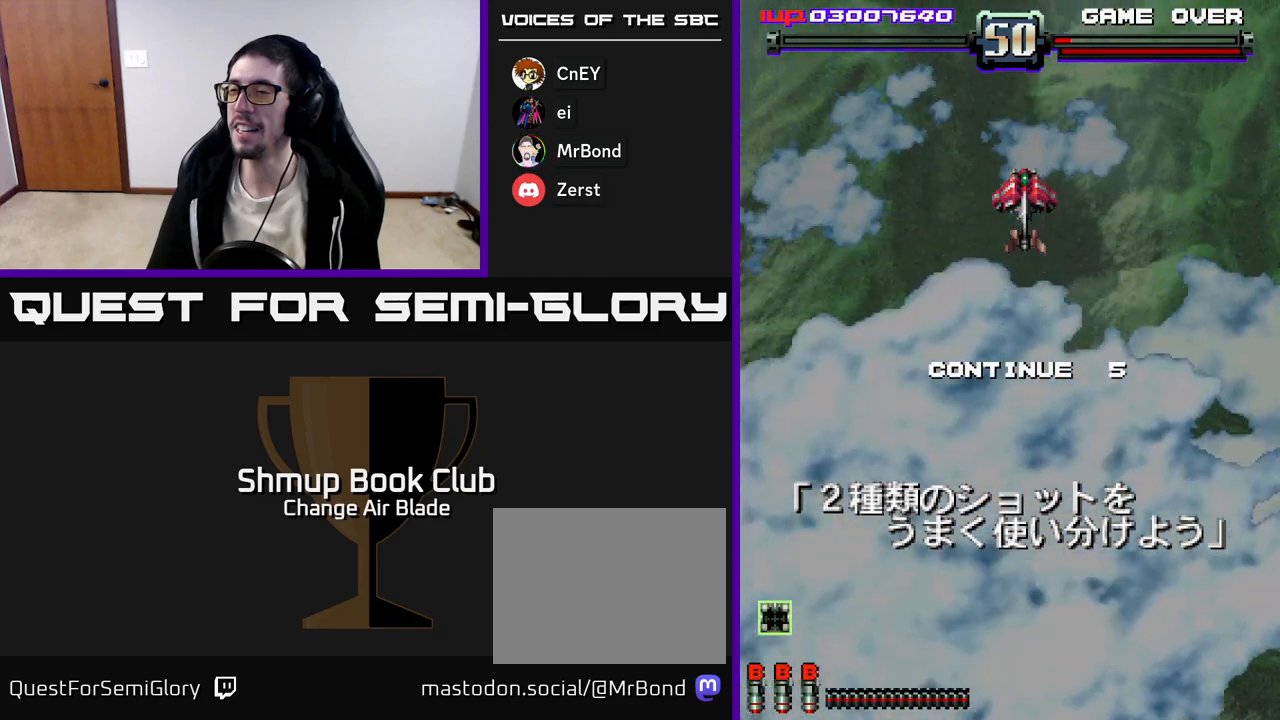
{"buttons": ["A", "X"], "right_stick": "center", "events": [[17, "A", "up"], [17, "X", "up"], [83, "A", "down"], [83, "X", "down"], [217, "A", "up"], [217, "X", "up"], [283, "A", "down"], [283, "X", "down"], [400, "A", "up"], [400, "X", "up"], [450, "X", "down"], [467, "A", "down"]]}
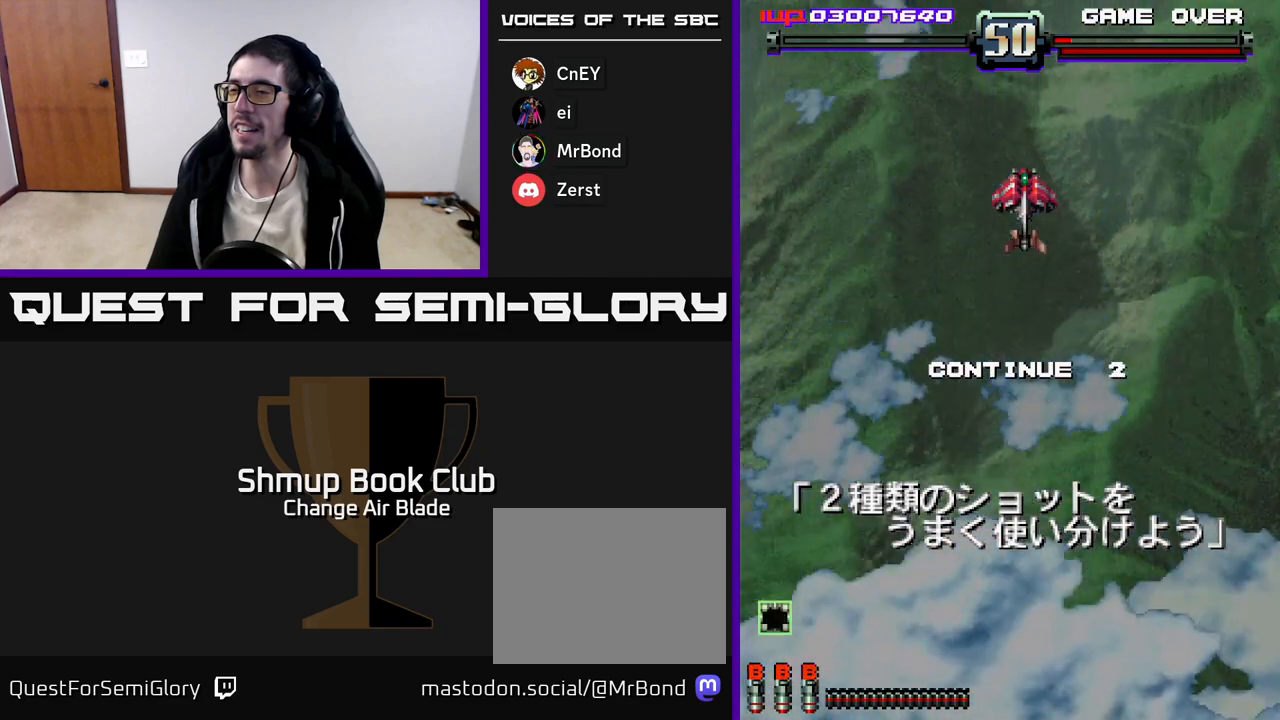
{"buttons": [], "right_stick": "center", "events": [[33, "A", "up"], [33, "X", "up"], [117, "A", "down"], [117, "X", "down"], [167, "A", "up"], [167, "X", "up"], [250, "A", "down"], [250, "X", "down"], [300, "A", "up"], [300, "X", "up"], [400, "A", "down"], [400, "X", "down"], [433, "X", "up"], [450, "A", "up"]]}
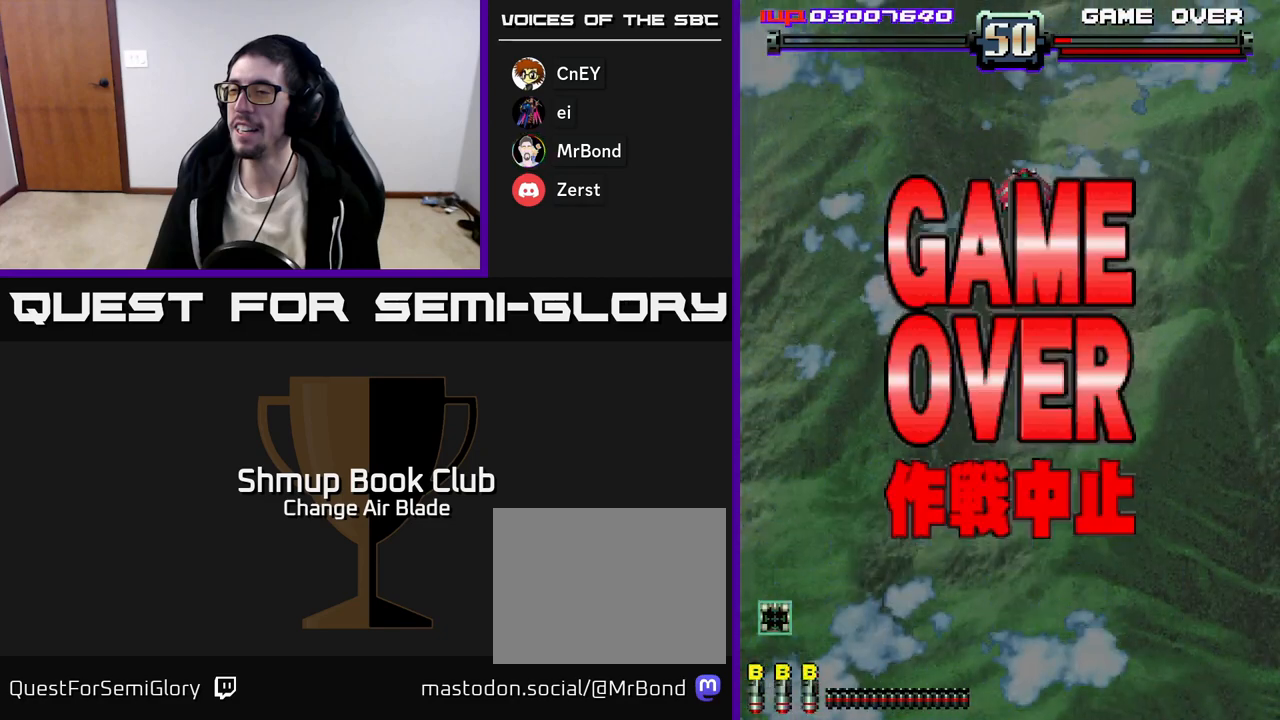
{"buttons": [], "right_stick": "center", "events": [[17, "A", "down"], [33, "X", "down"], [100, "A", "up"], [100, "X", "up"], [167, "A", "down"], [183, "X", "down"], [250, "A", "up"], [250, "X", "up"], [333, "A", "down"], [333, "X", "down"], [433, "A", "up"], [433, "X", "up"]]}
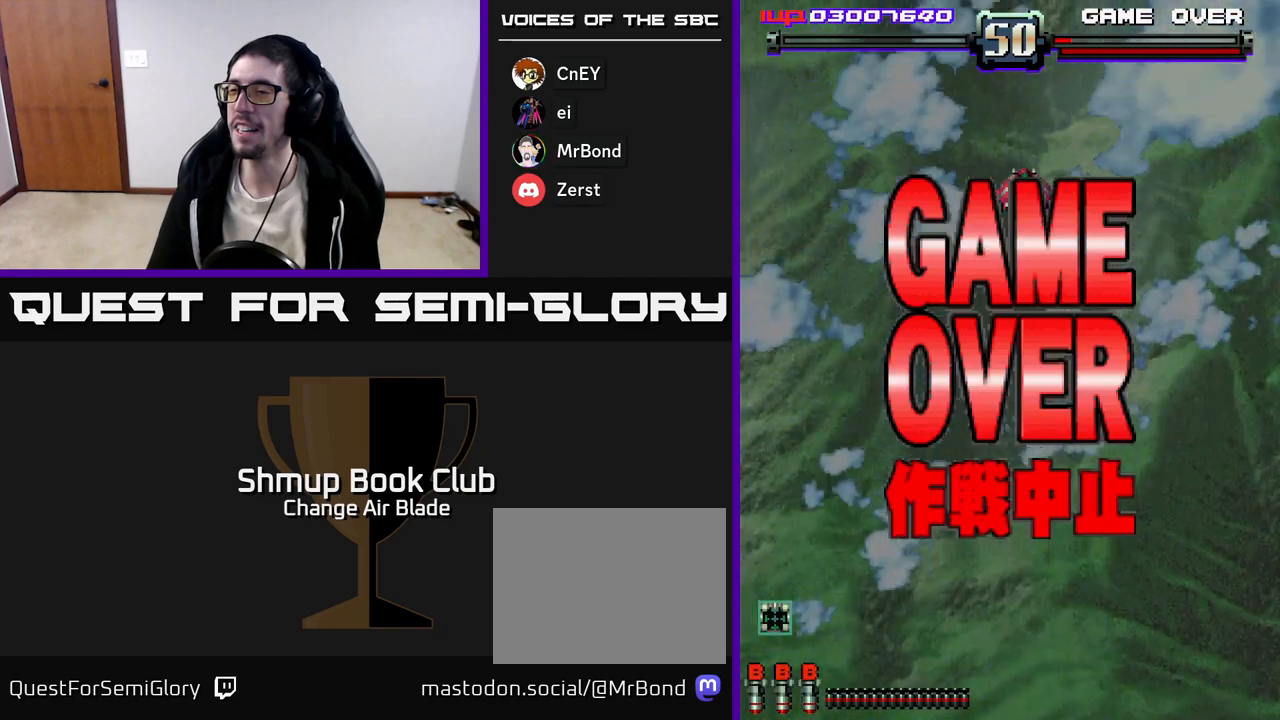
{"buttons": [], "right_stick": "center", "events": []}
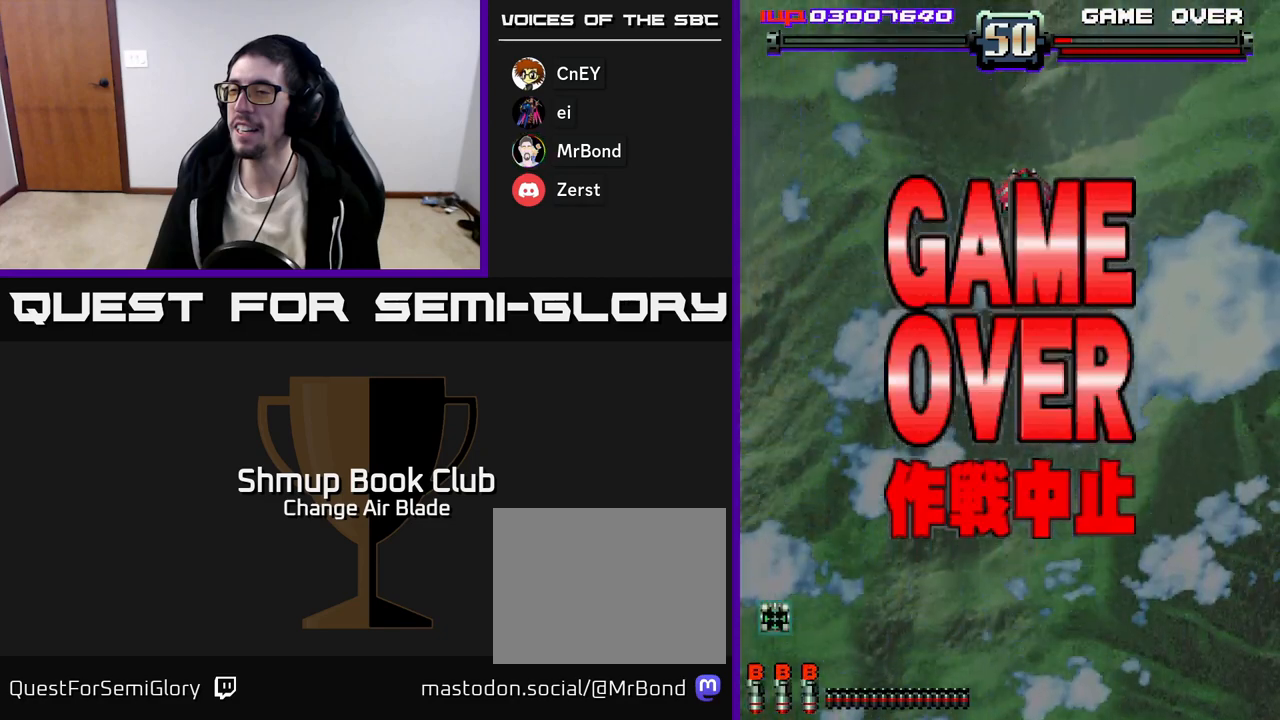
{"buttons": [], "right_stick": "center", "events": []}
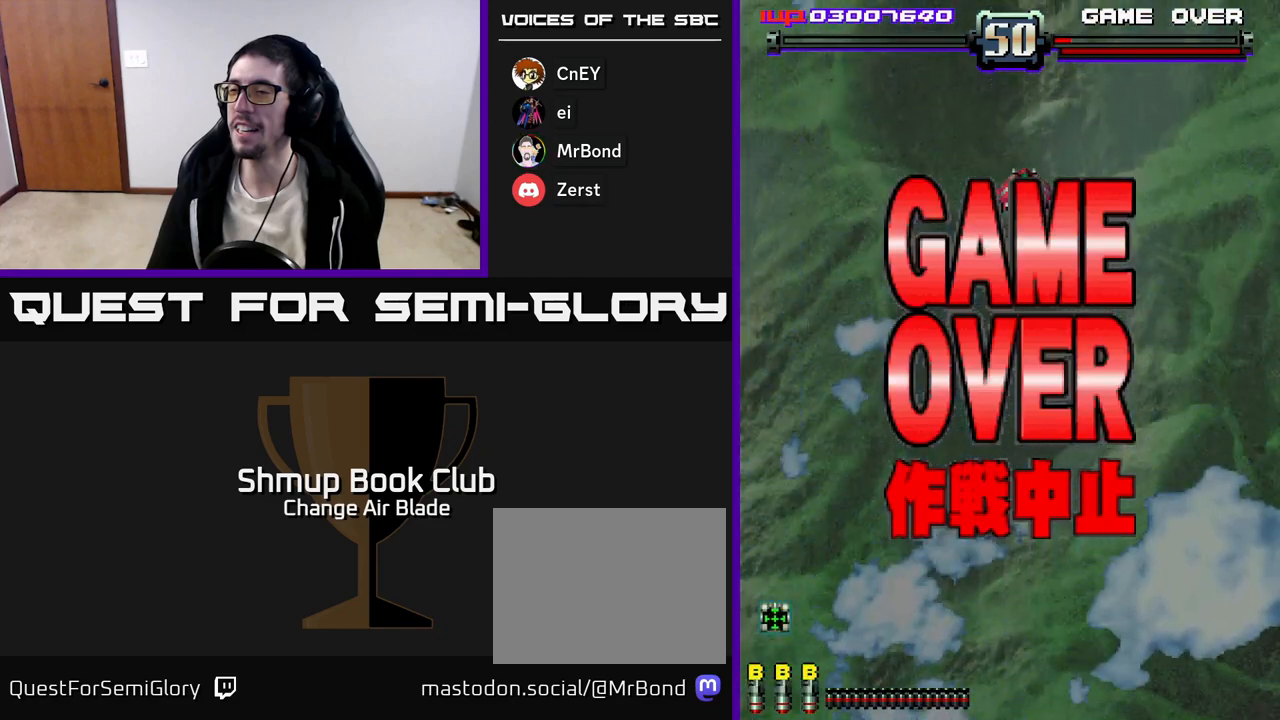
{"buttons": ["START"], "right_stick": "center", "events": [[233, "SELECT", "down"], [383, "SELECT", "up"], [467, "START", "down"]]}
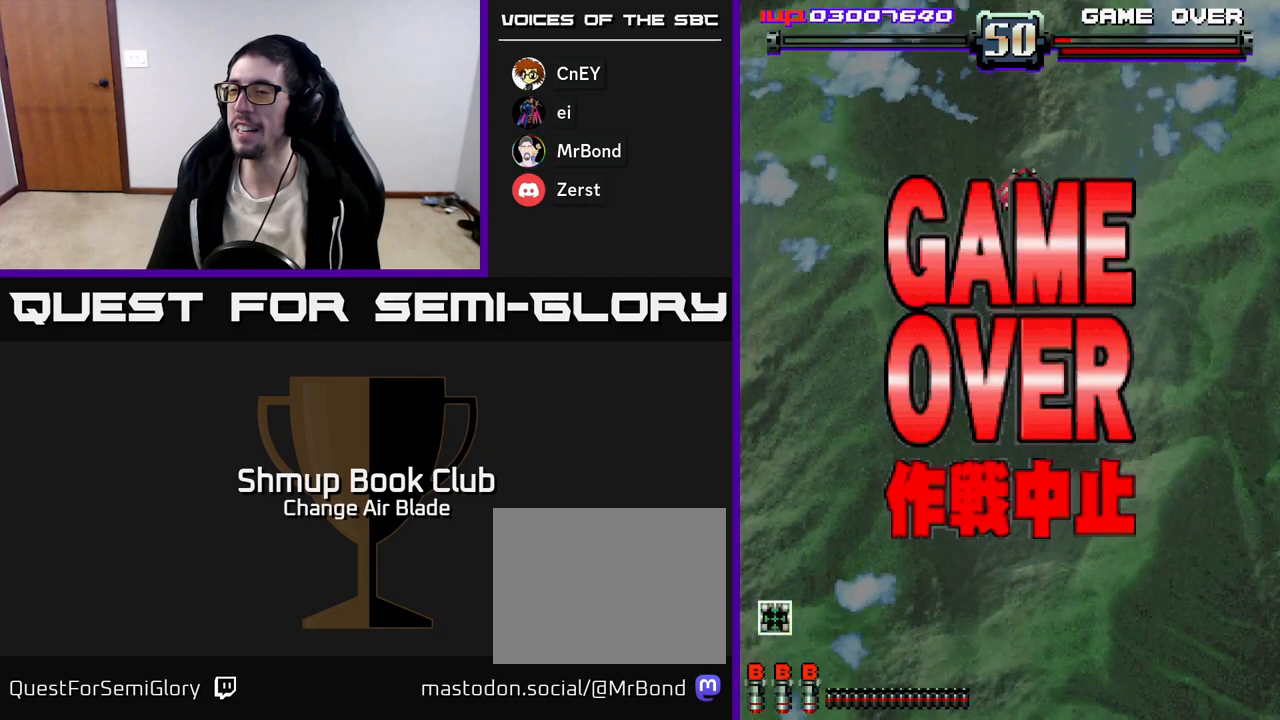
{"buttons": [], "right_stick": "center", "events": [[283, "START", "up"]]}
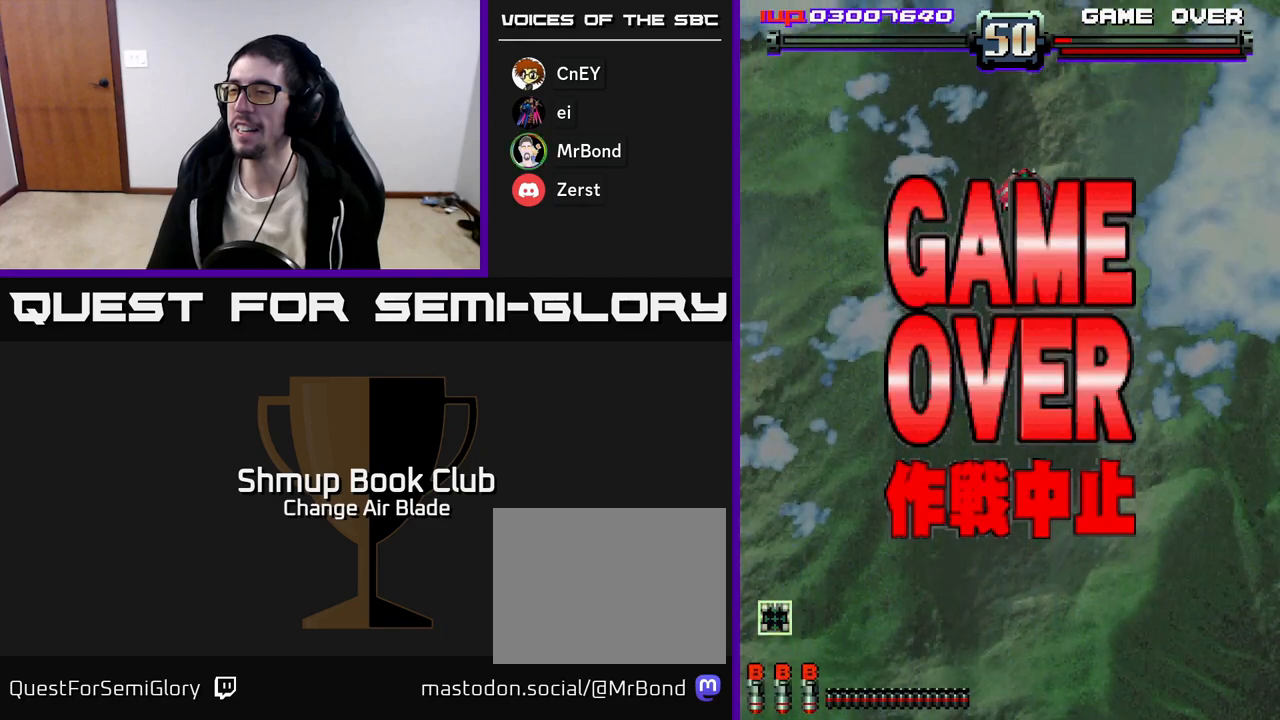
{"buttons": [], "right_stick": "center", "events": []}
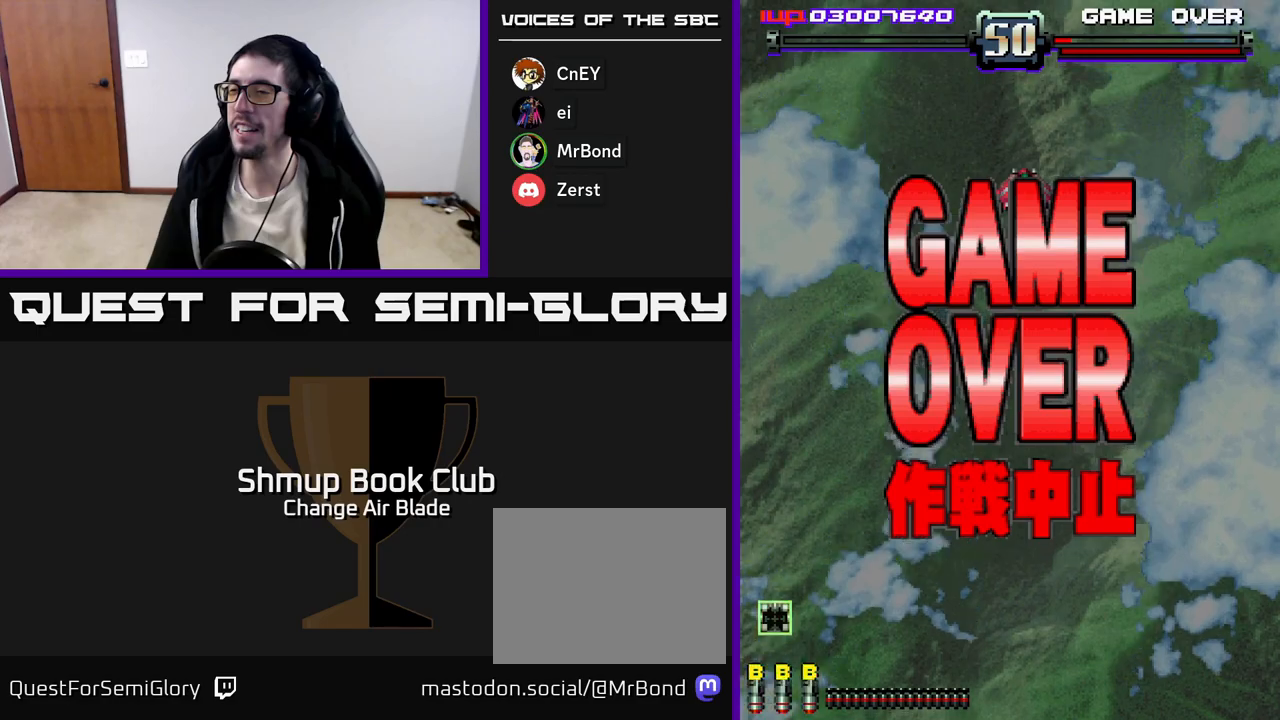
{"buttons": [], "right_stick": "center", "events": []}
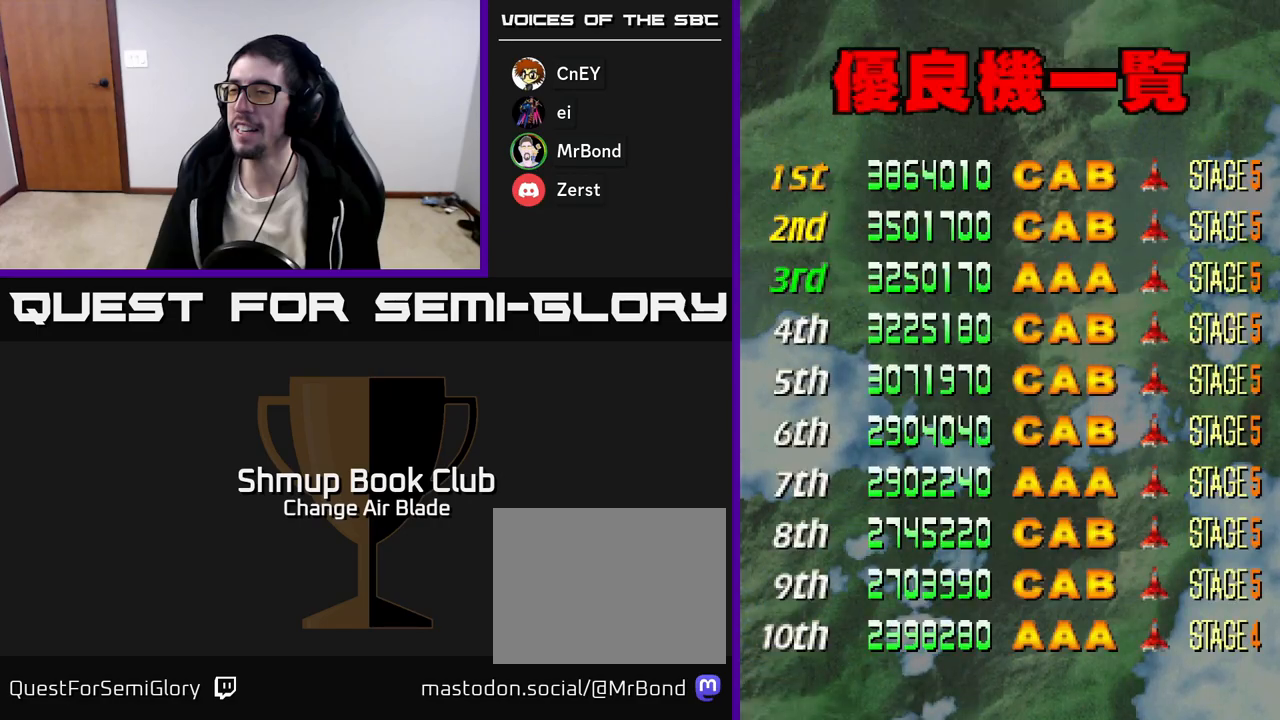
{"buttons": ["START"], "right_stick": "center", "events": [[283, "START", "down"]]}
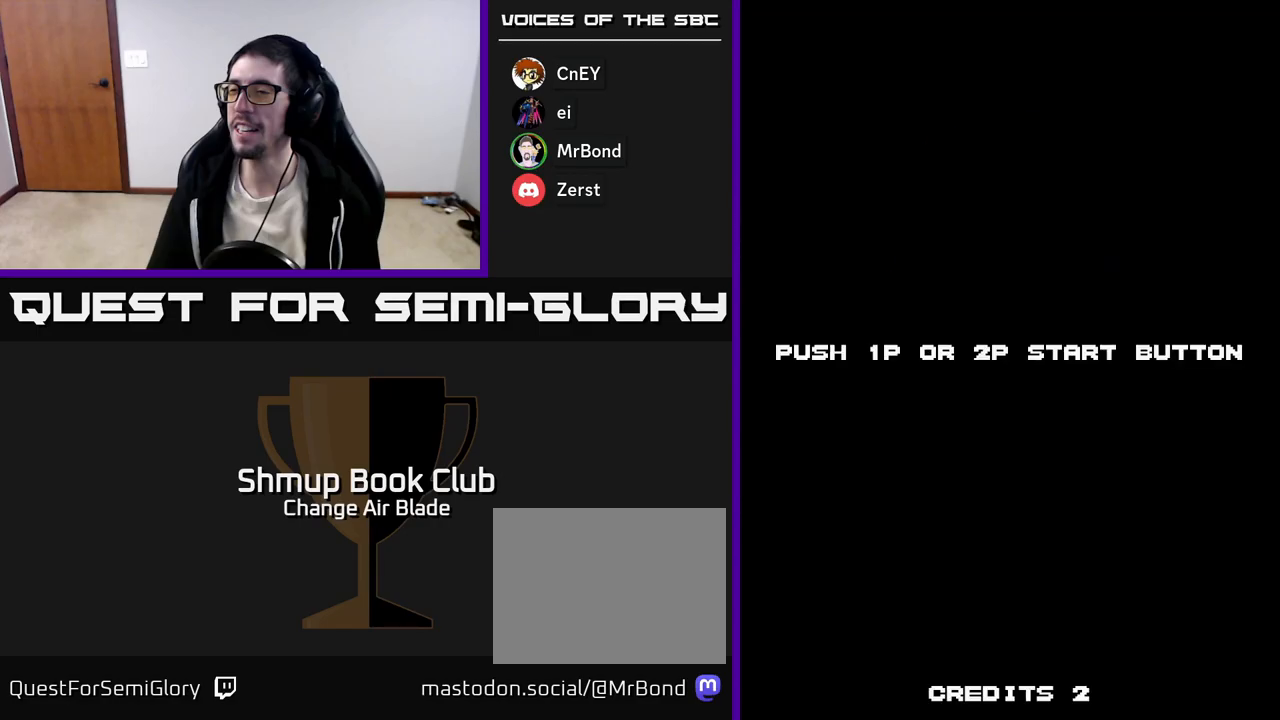
{"buttons": [], "right_stick": "center", "events": [[83, "START", "up"]]}
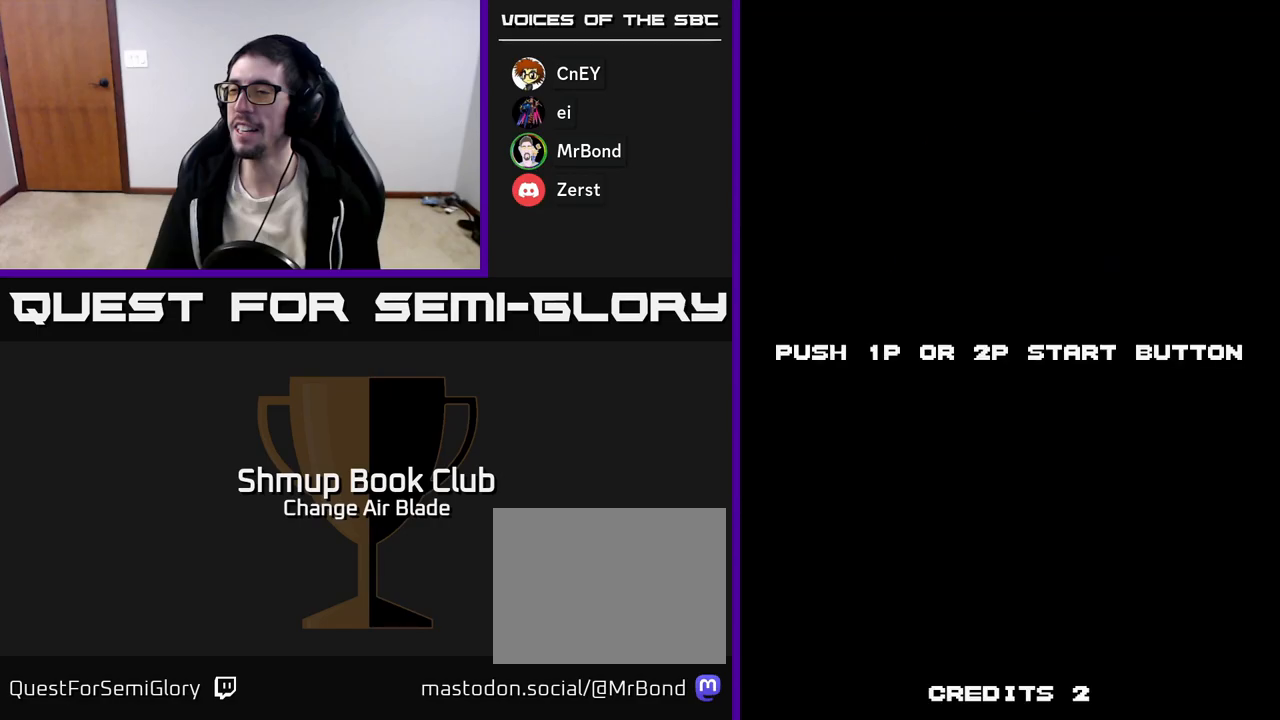
{"buttons": [], "right_stick": "center", "events": [[50, "START", "down"], [250, "START", "up"]]}
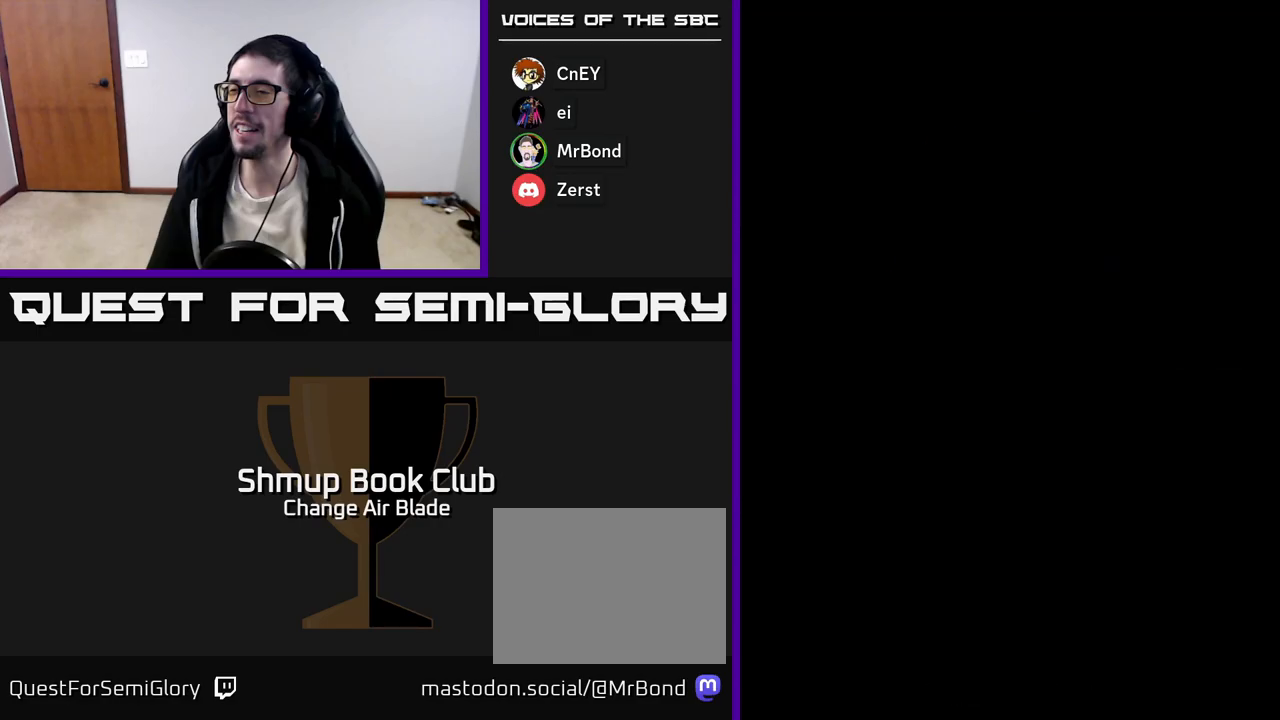
{"buttons": [], "right_stick": "center", "events": []}
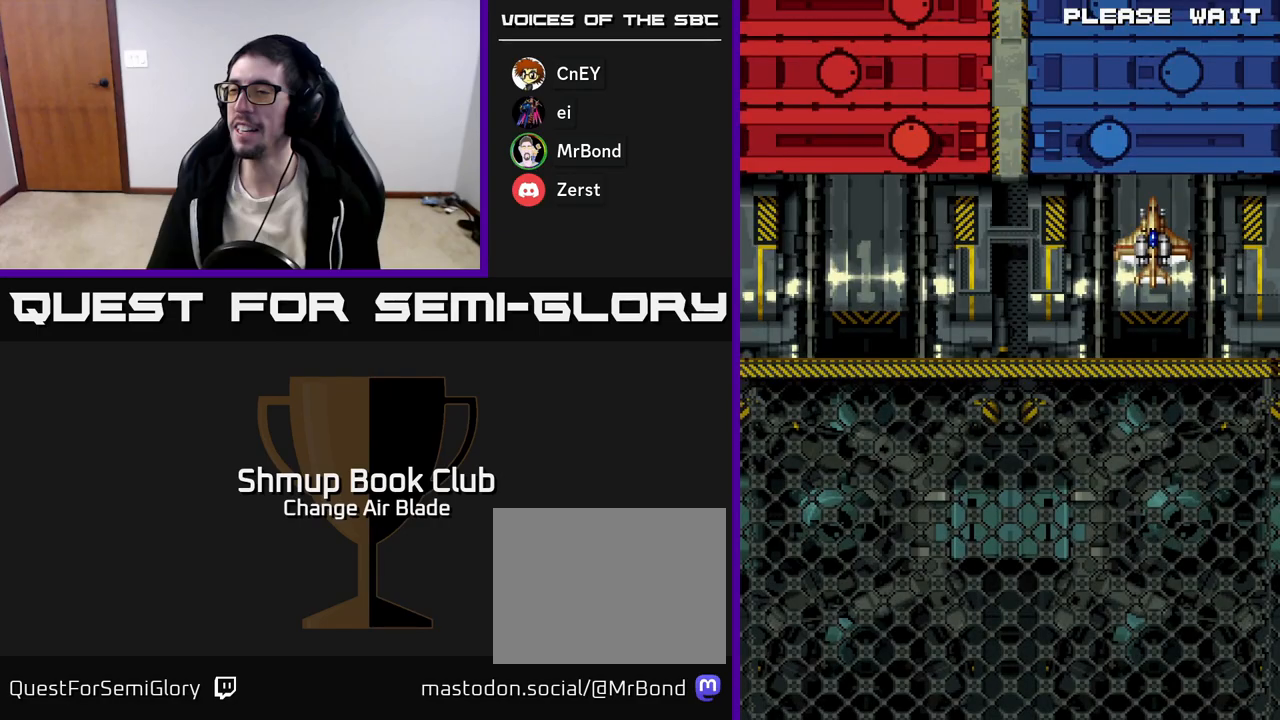
{"buttons": [], "right_stick": "center", "events": []}
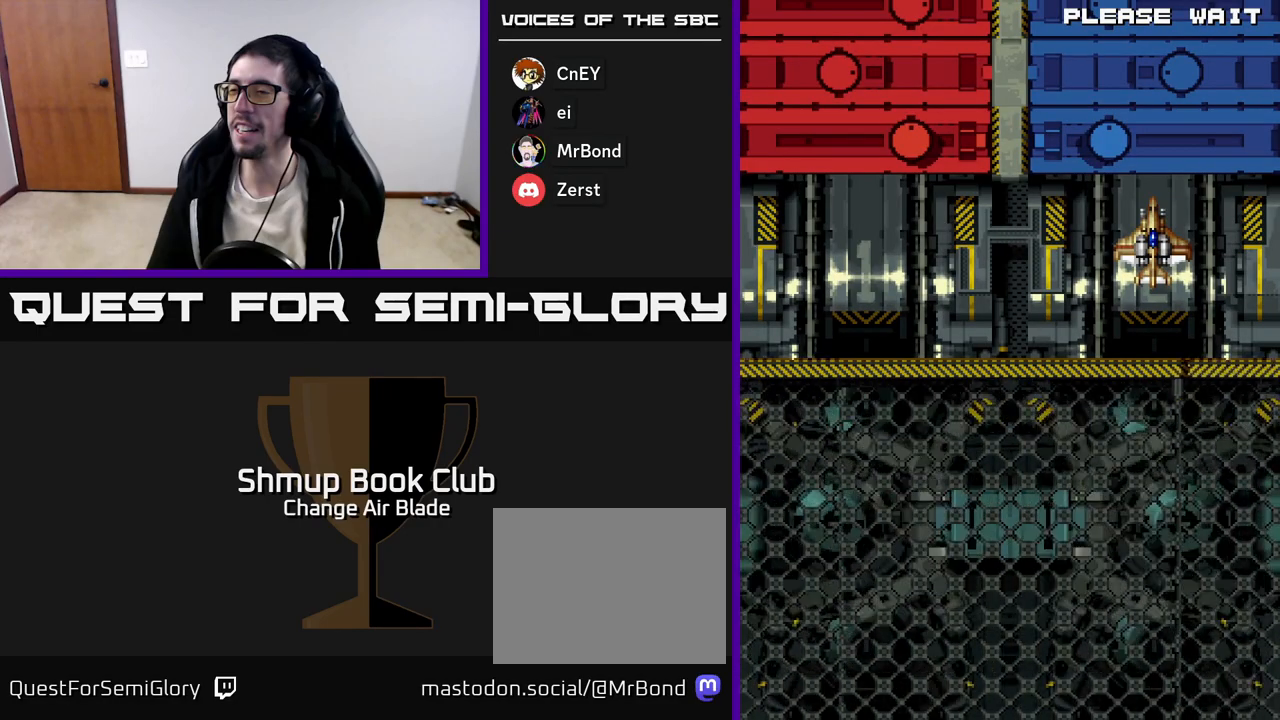
{"buttons": ["START"], "right_stick": "center", "events": [[117, "A", "down"], [317, "A", "up"], [433, "START", "down"]]}
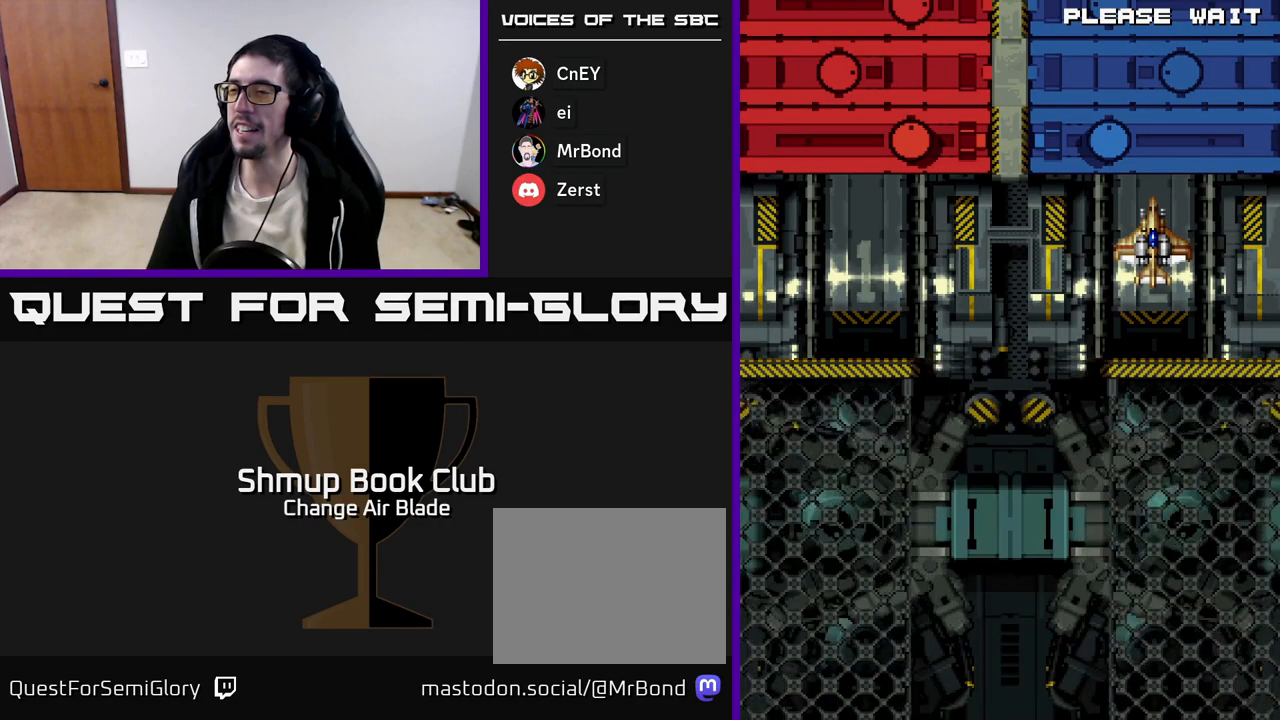
{"buttons": [], "right_stick": "center", "events": [[133, "START", "up"]]}
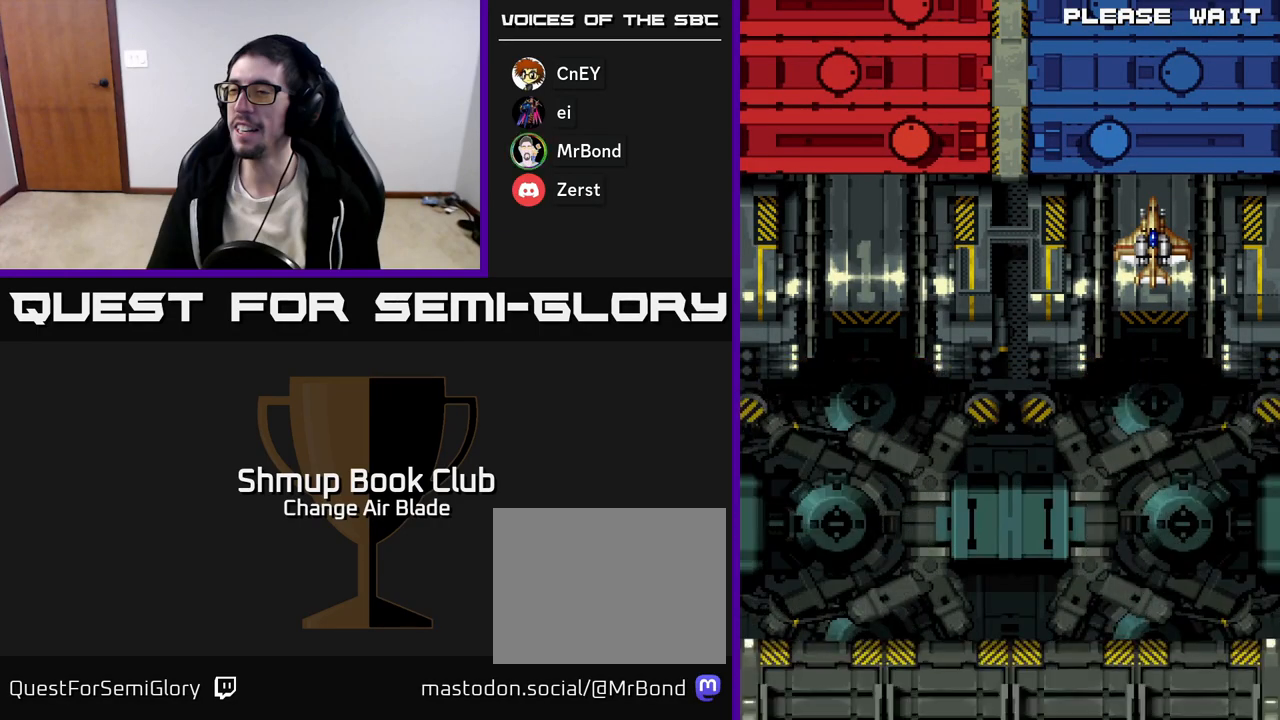
{"buttons": [], "right_stick": "center", "events": [[417, "DPAD_RIGHT", "down"], [500, "DPAD_RIGHT", "up"]]}
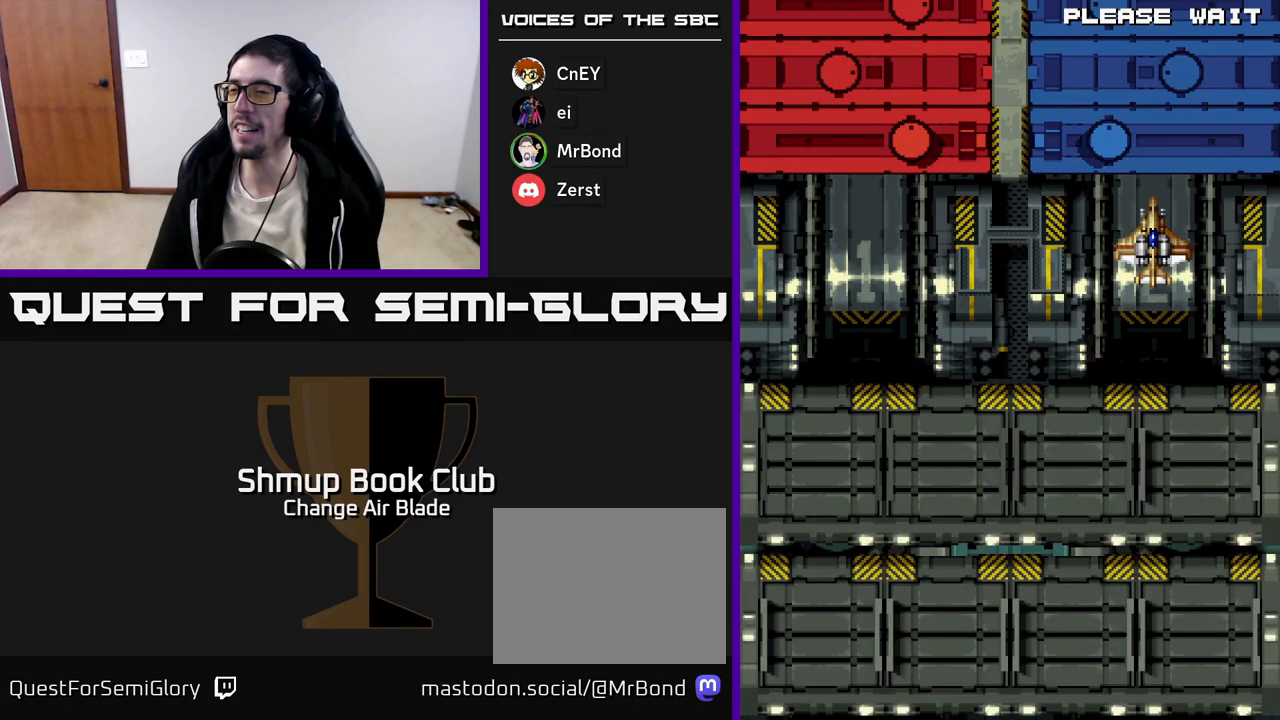
{"buttons": ["DPAD_RIGHT"], "right_stick": "center", "events": [[167, "DPAD_RIGHT", "down"], [283, "DPAD_RIGHT", "up"], [400, "DPAD_RIGHT", "down"]]}
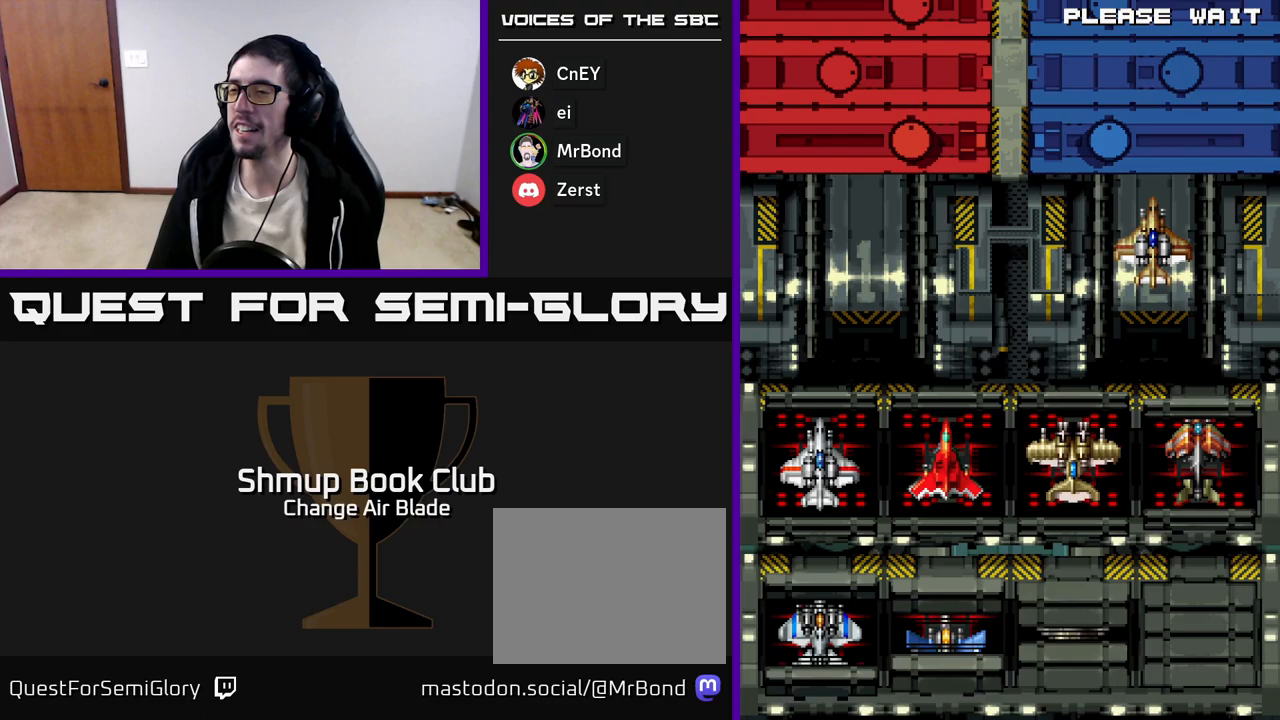
{"buttons": ["DPAD_RIGHT"], "right_stick": "center", "events": [[33, "DPAD_RIGHT", "up"], [167, "DPAD_RIGHT", "down"], [283, "DPAD_RIGHT", "up"], [500, "DPAD_RIGHT", "down"]]}
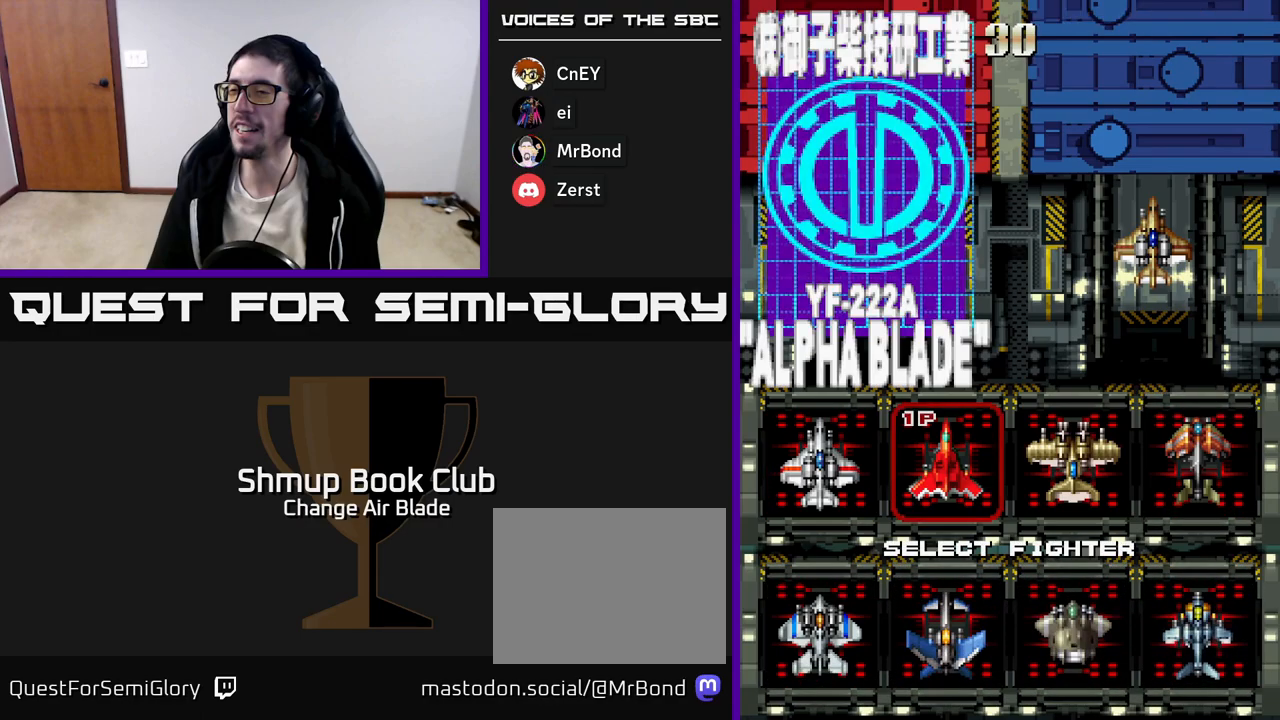
{"buttons": [], "right_stick": "center", "events": [[117, "DPAD_RIGHT", "up"], [283, "A", "down"], [450, "A", "up"]]}